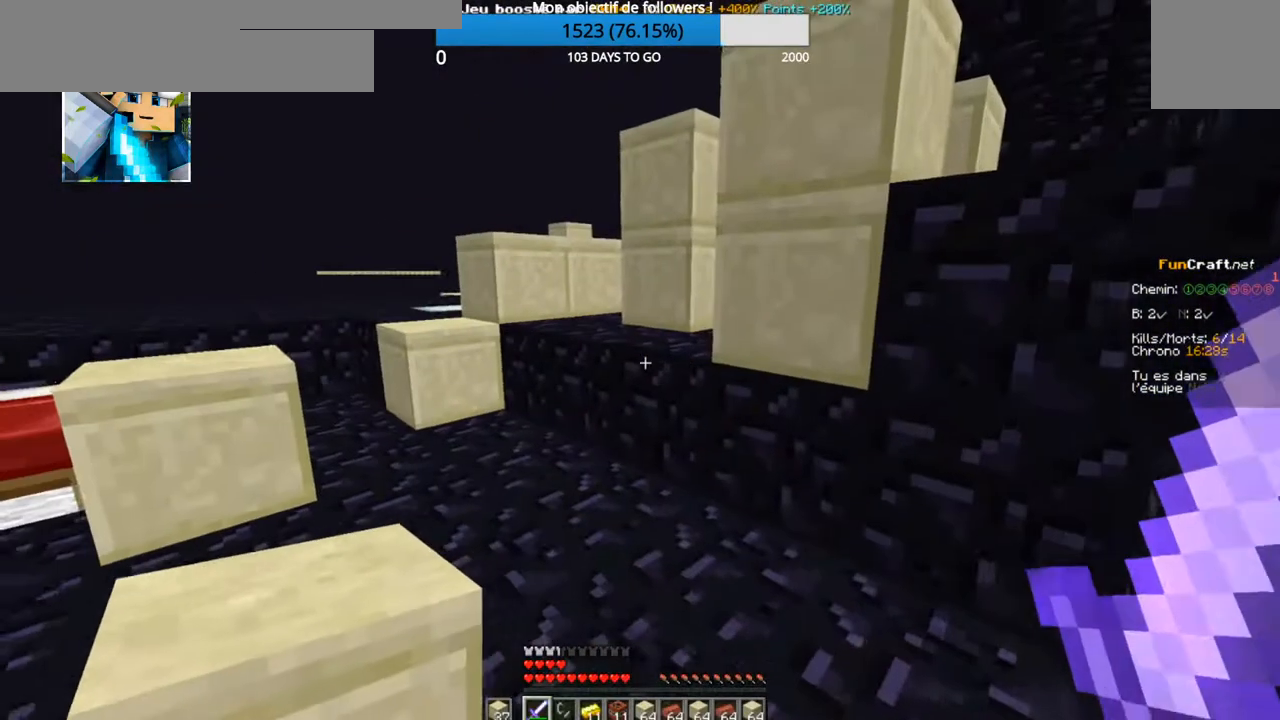
Gameplay with keyboard; each line is a JSON object with the keys held at the frame after it. "events" lists presses ("down") and releases ("up") of "d", "q", "s" and "z" between this image and that frame as [ms after this image, input, new state], when the widget could be followed in between. No other keys are recorded. Mouse input is not recorded.
{"keys": ["z"], "events": [[34, "z", "down"]]}
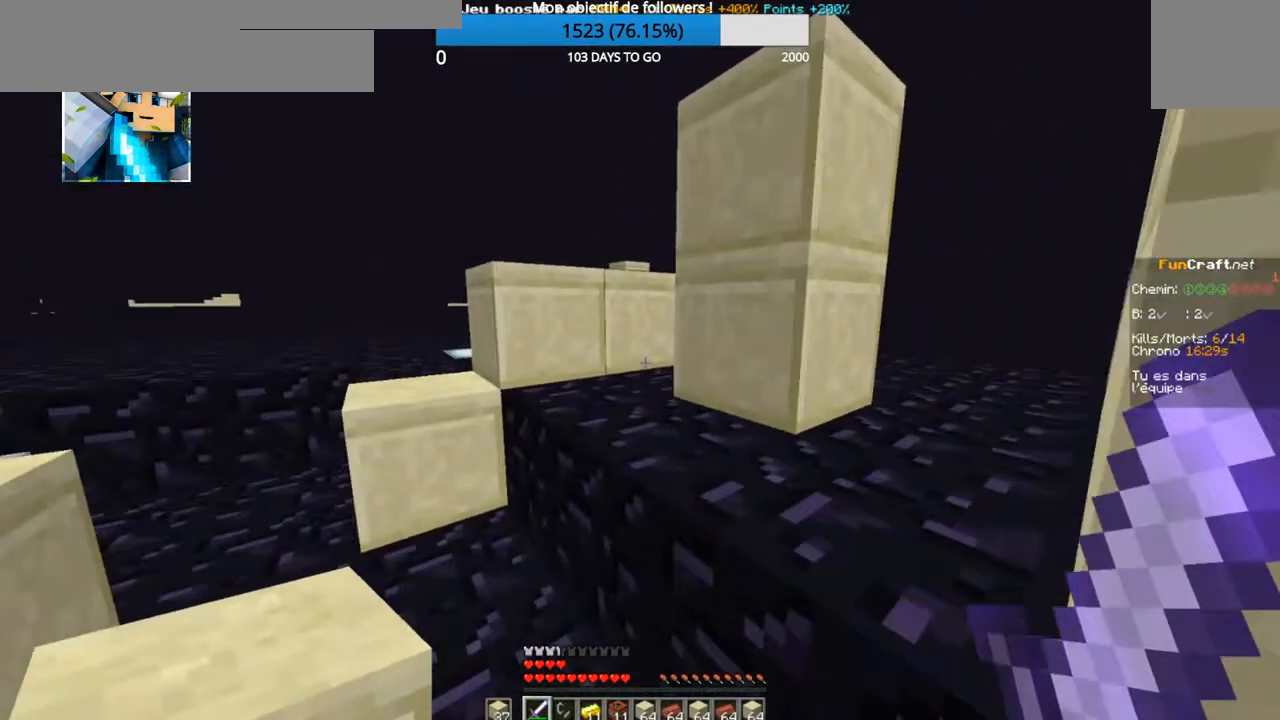
{"keys": ["z"], "events": []}
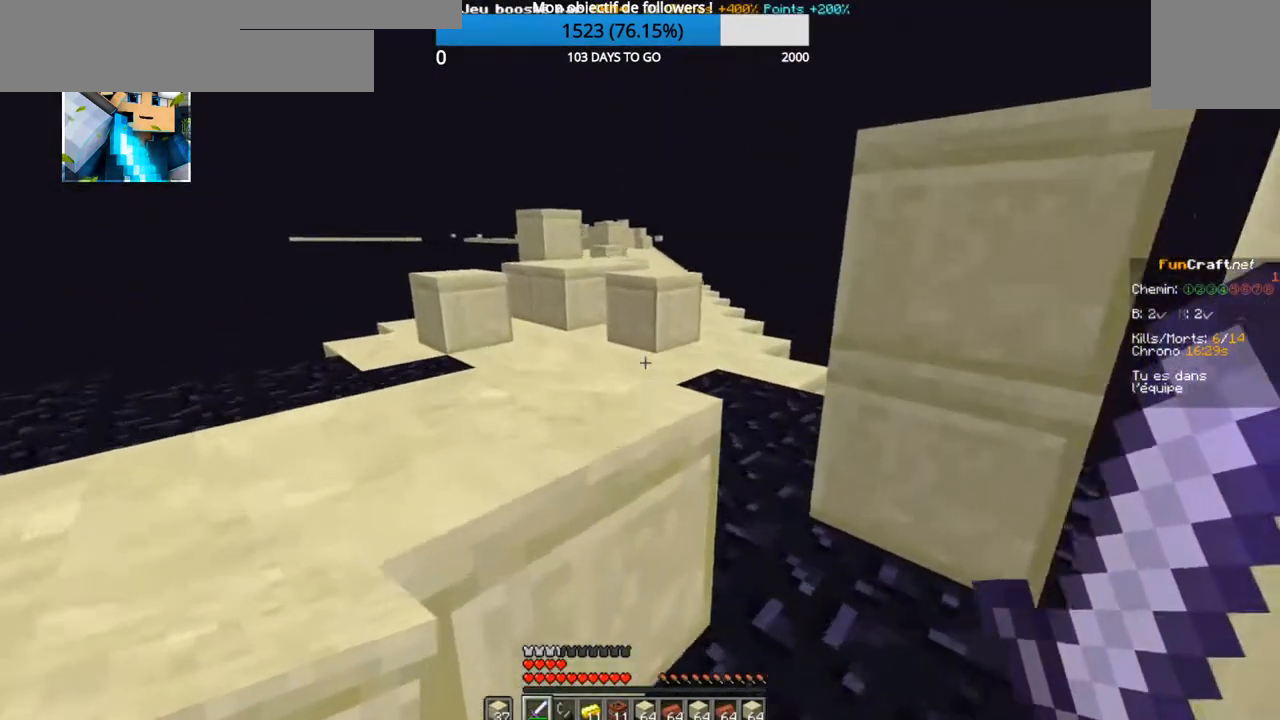
{"keys": ["z"], "events": []}
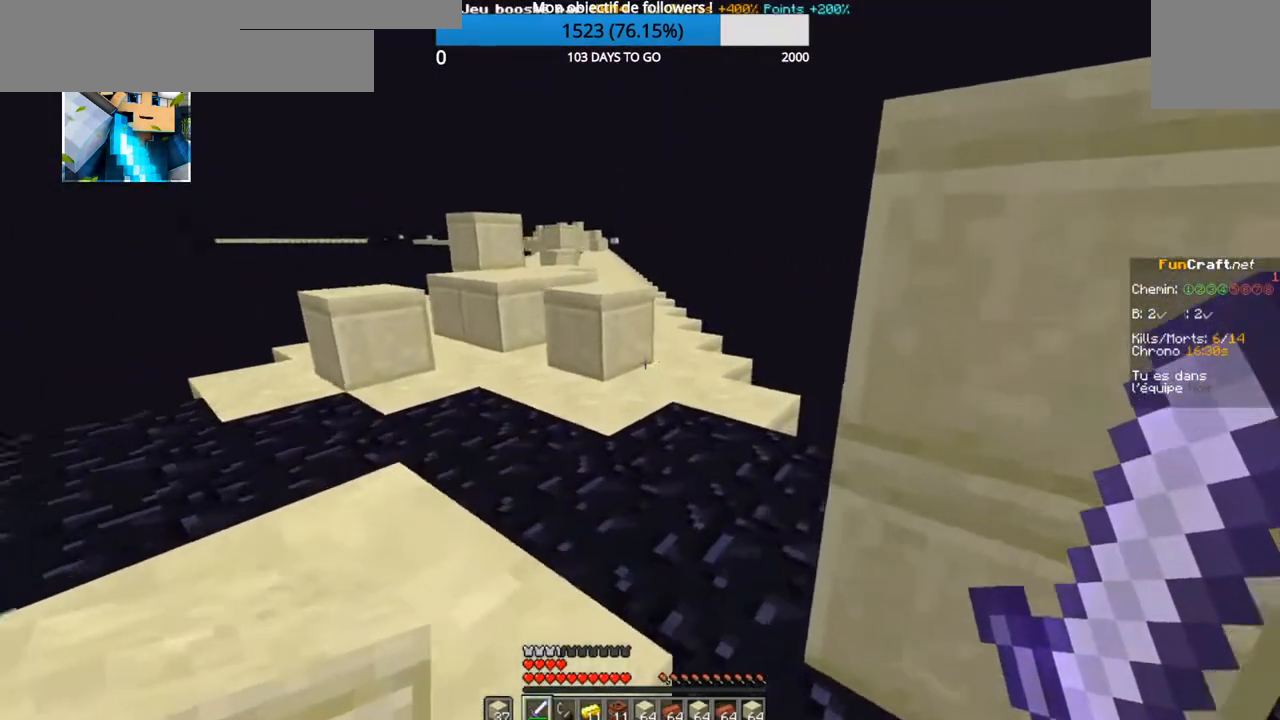
{"keys": ["z"], "events": []}
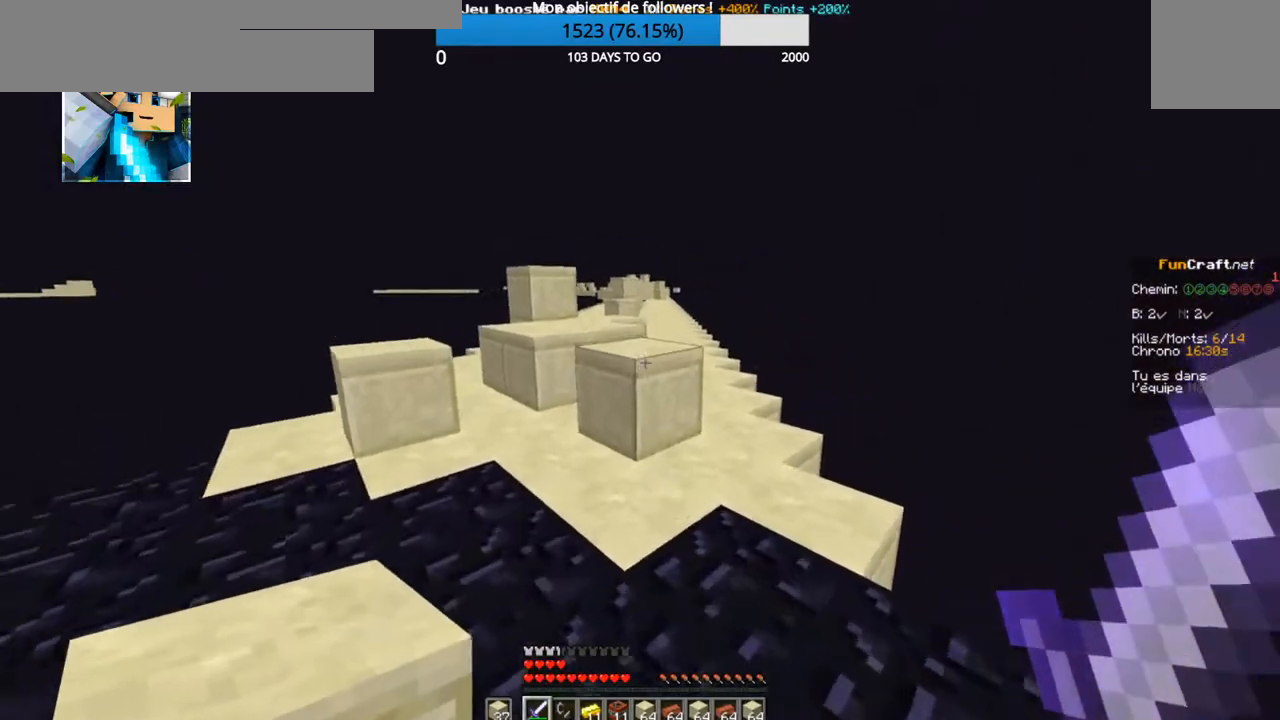
{"keys": ["z"], "events": []}
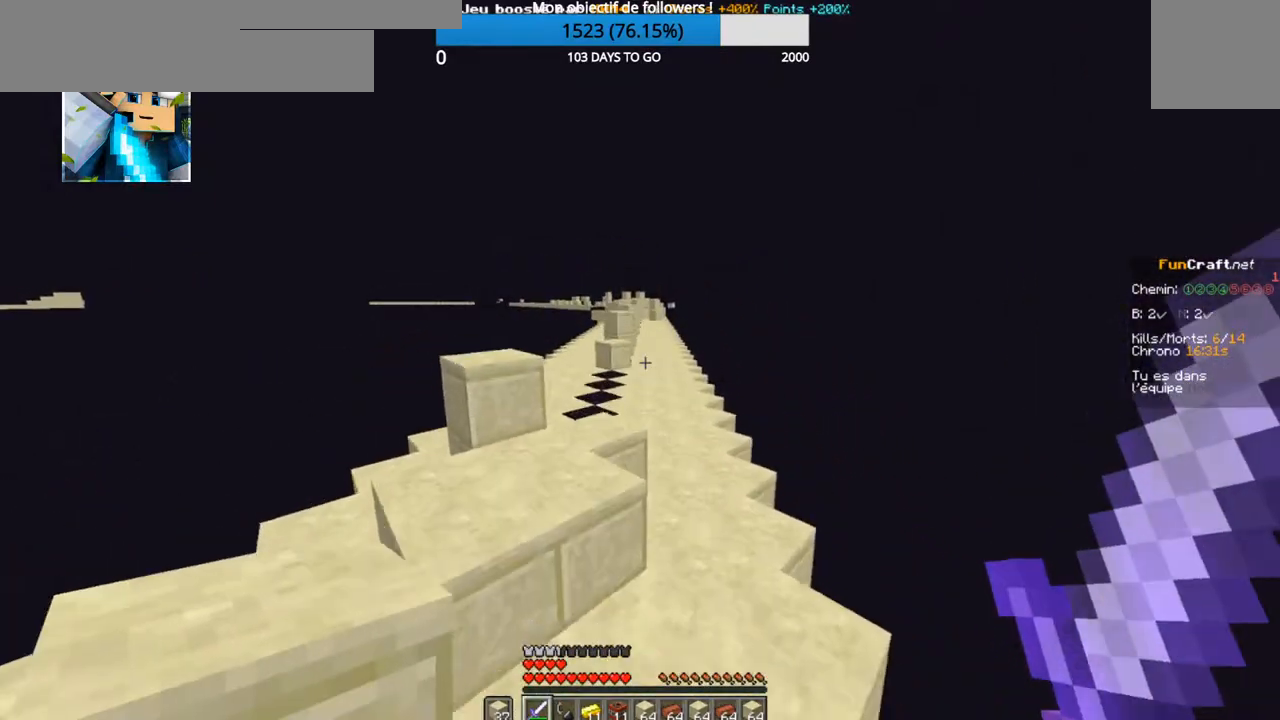
{"keys": ["z"], "events": []}
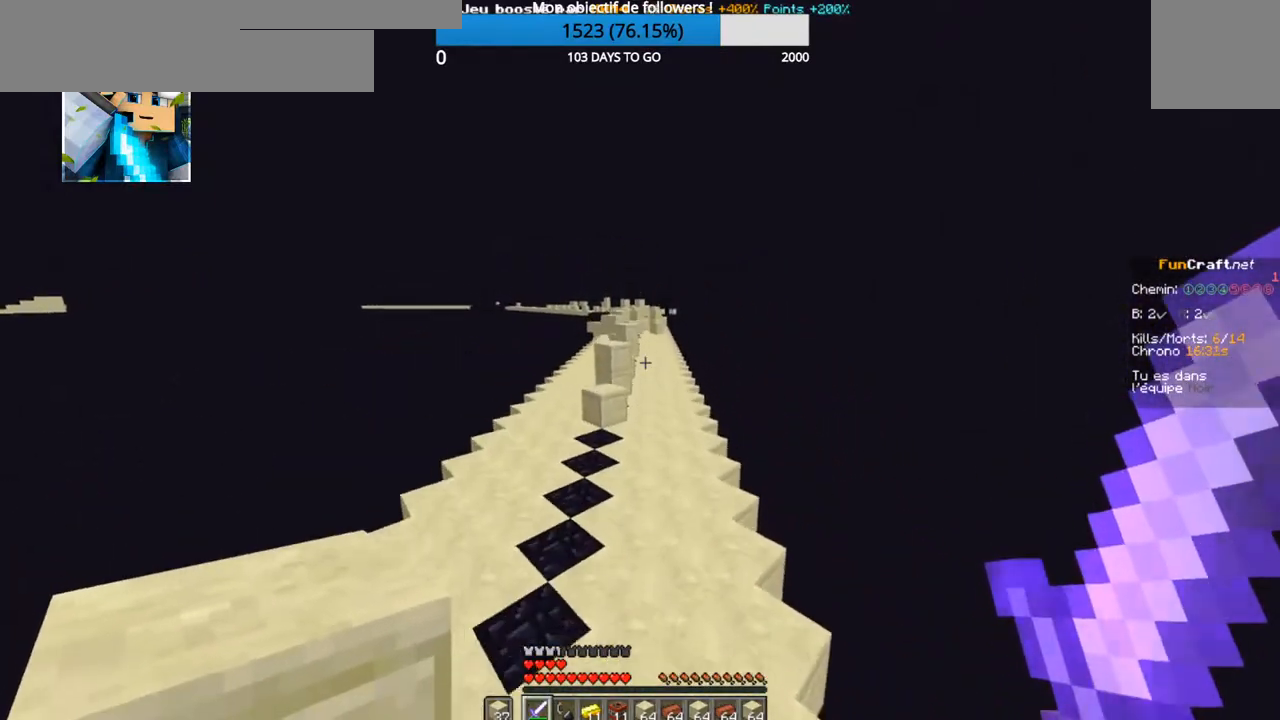
{"keys": ["z"], "events": []}
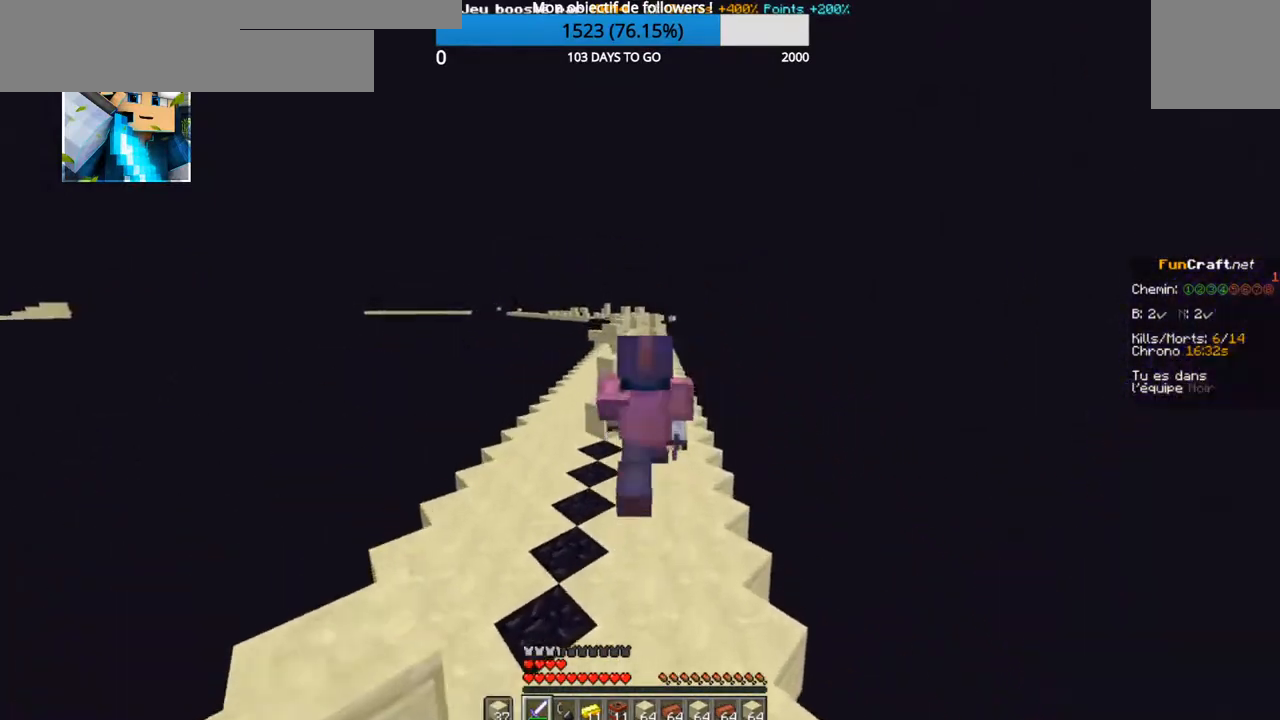
{"keys": ["z"], "events": []}
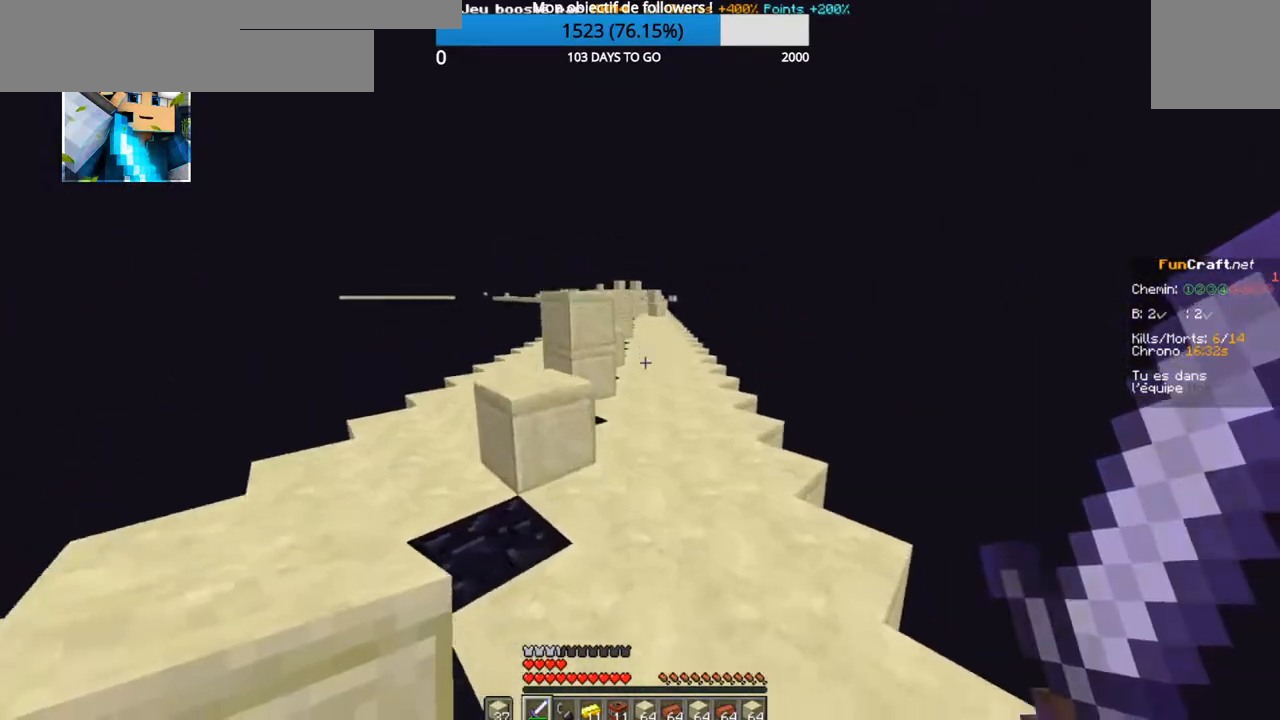
{"keys": ["z"], "events": []}
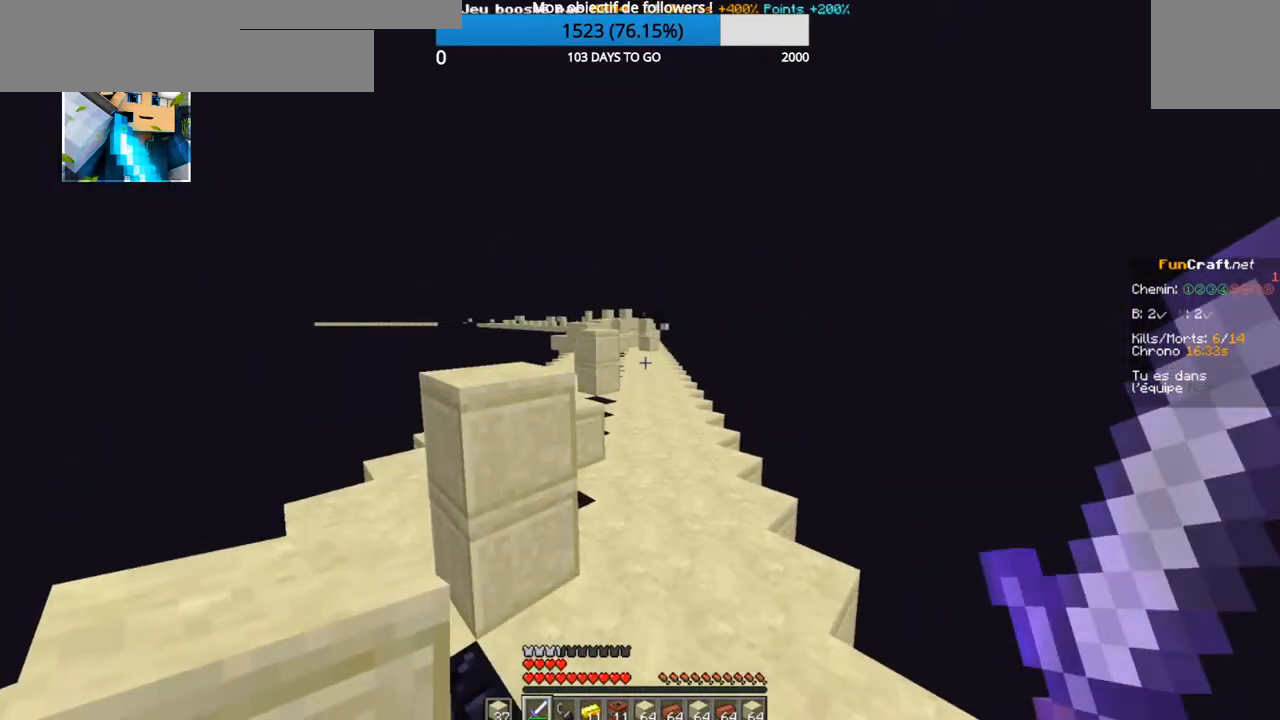
{"keys": ["z"], "events": []}
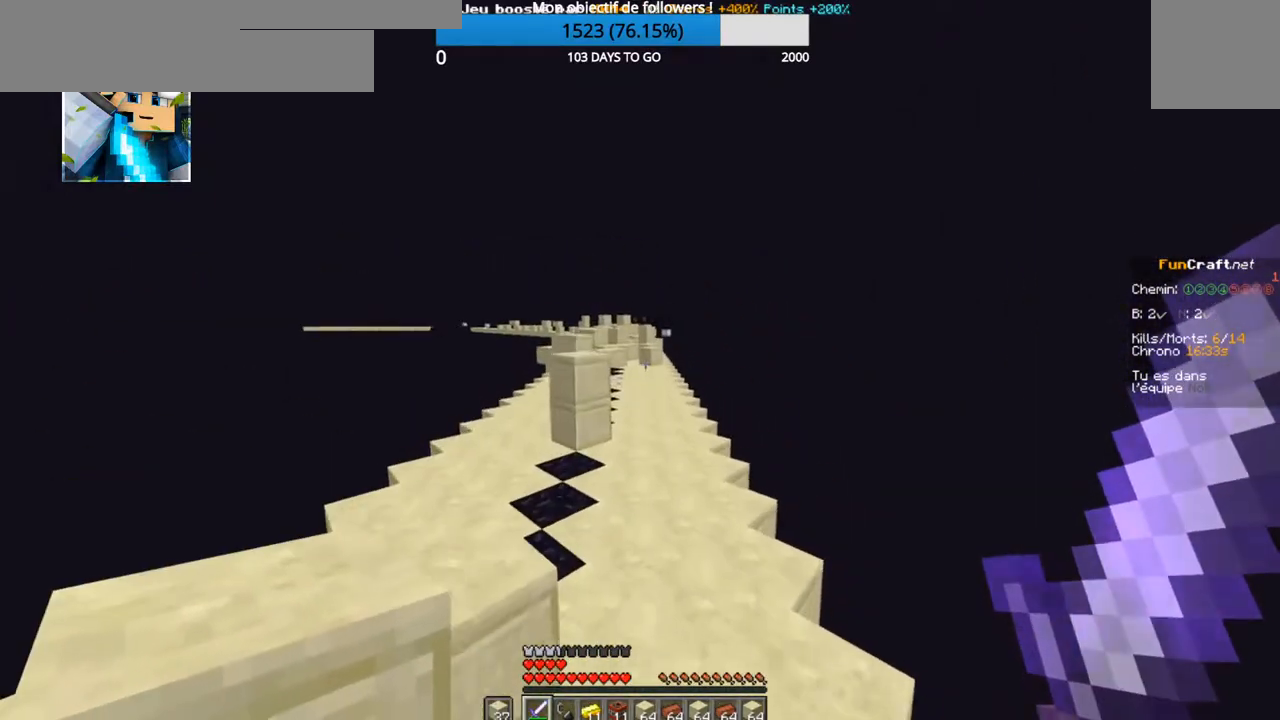
{"keys": ["z"], "events": []}
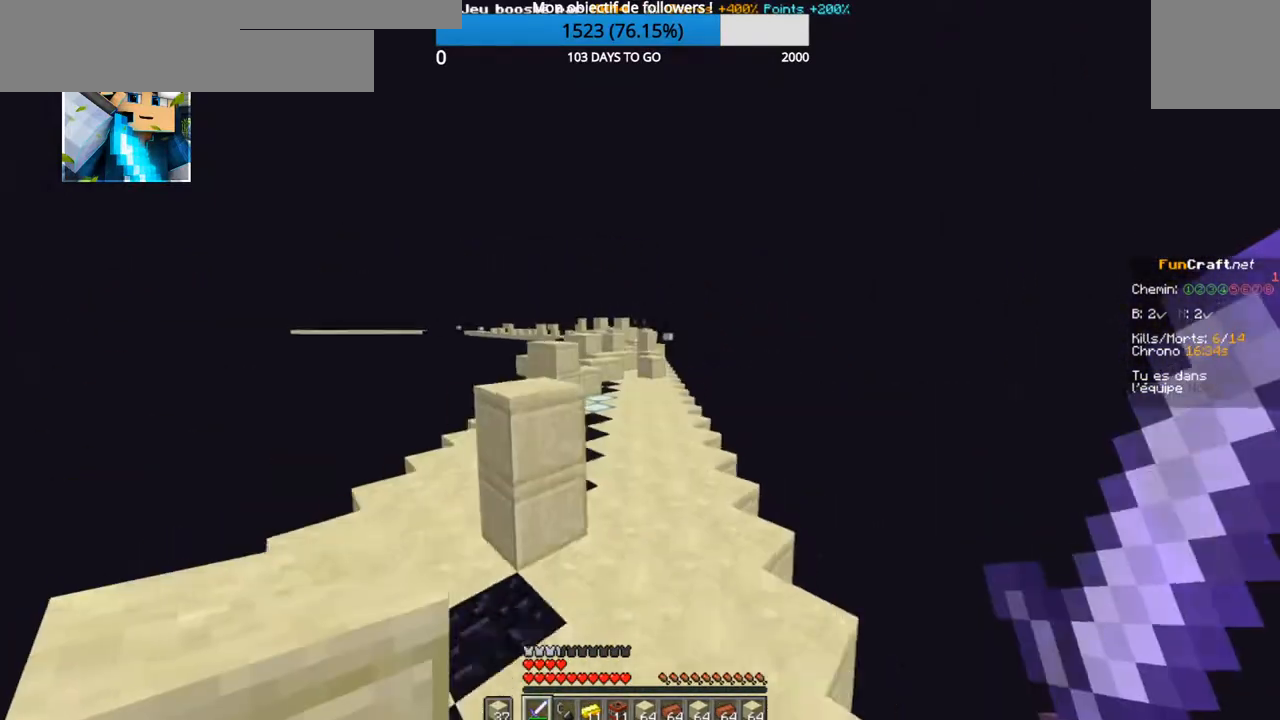
{"keys": ["z"], "events": []}
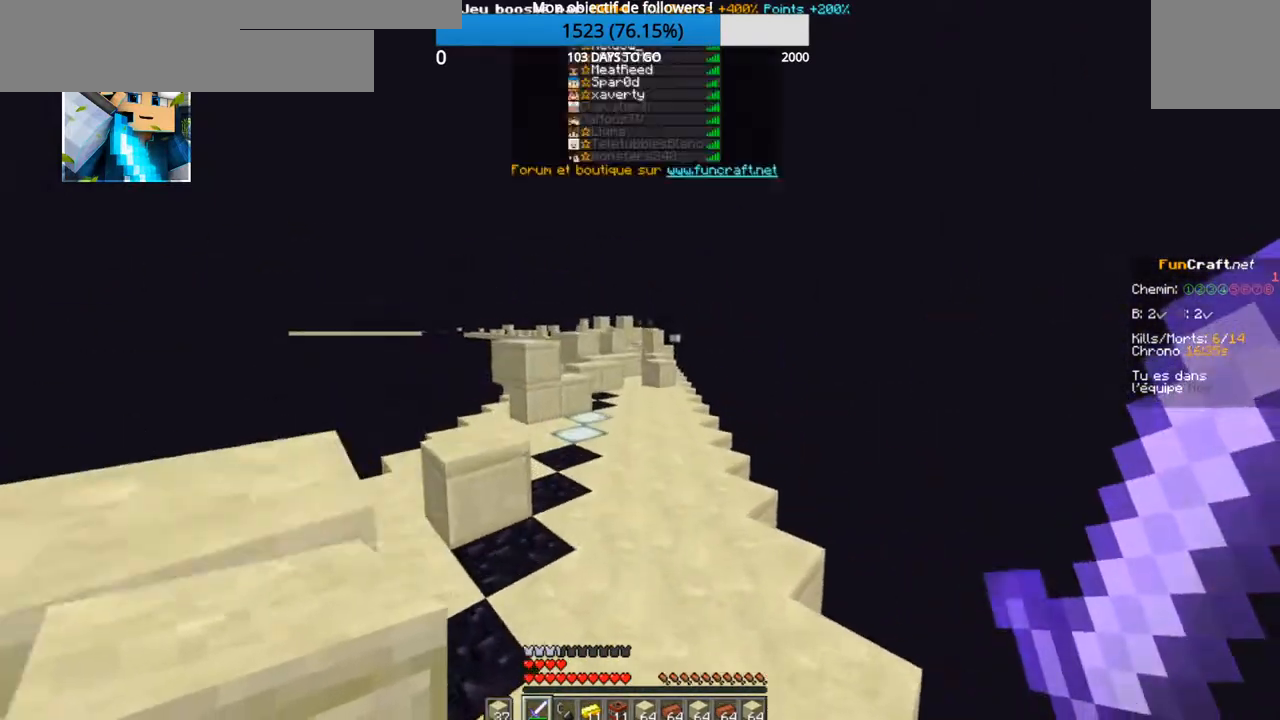
{"keys": ["z"], "events": []}
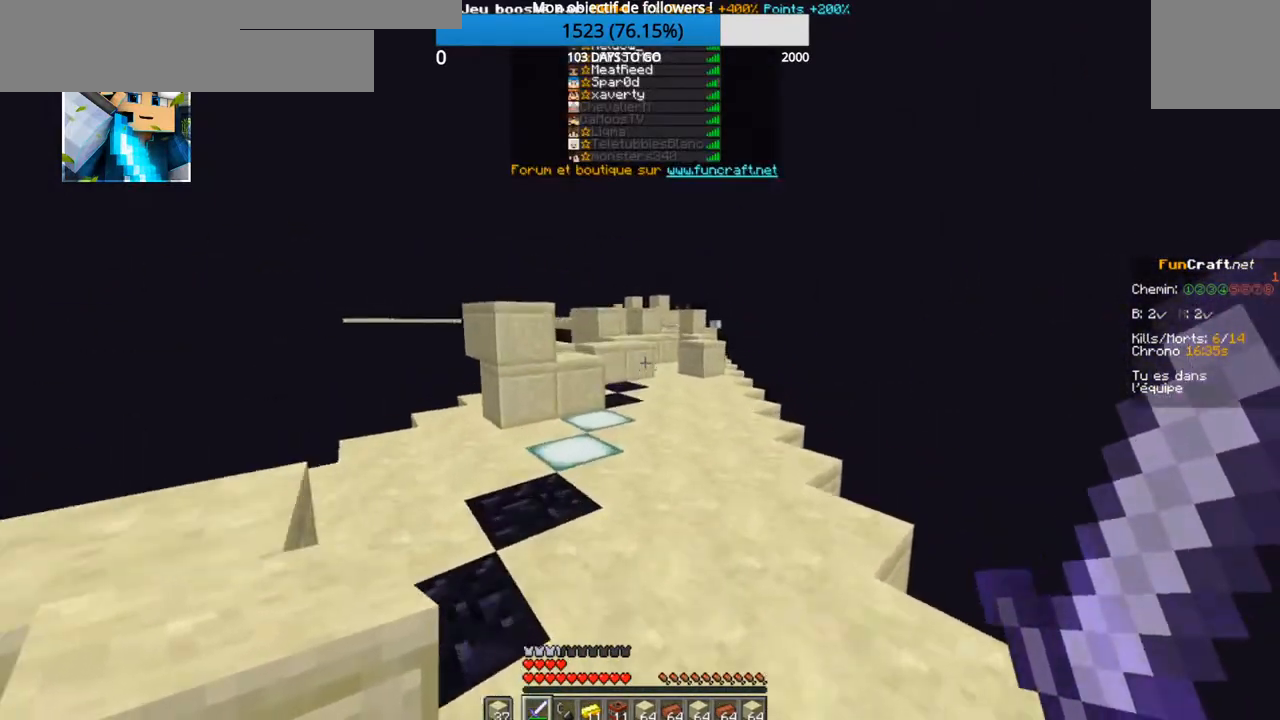
{"keys": ["z"], "events": []}
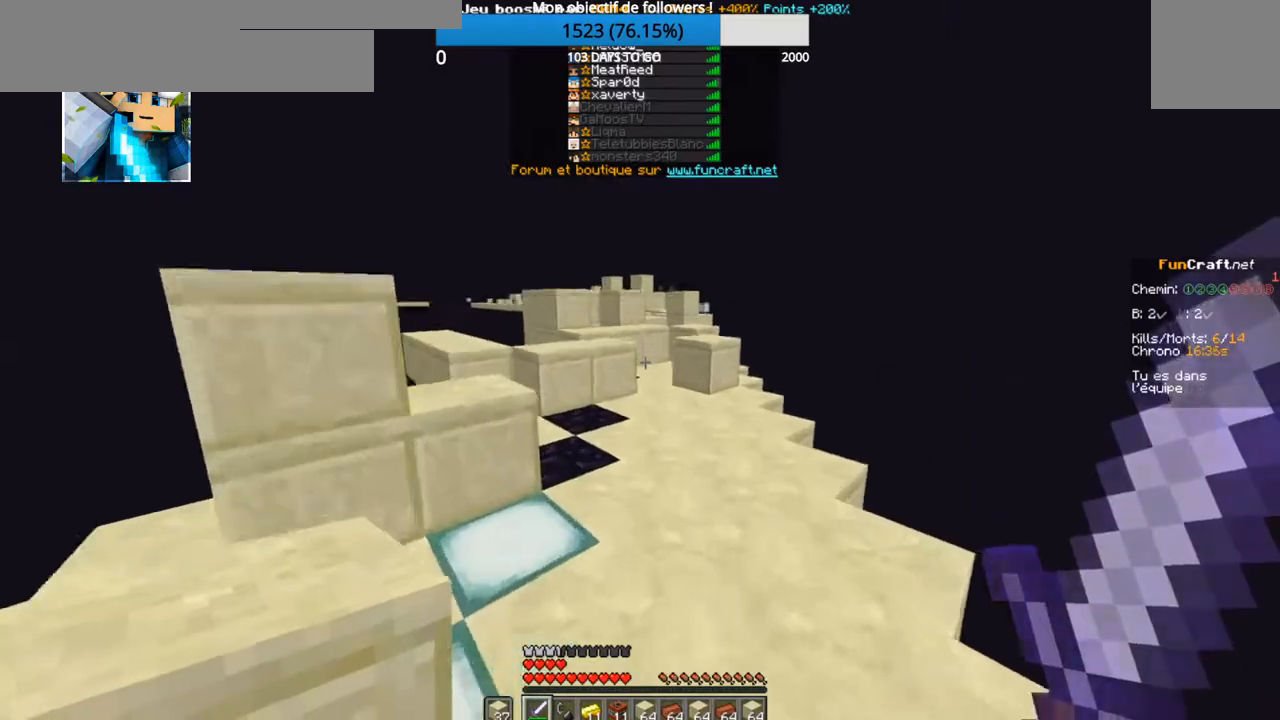
{"keys": ["z"], "events": []}
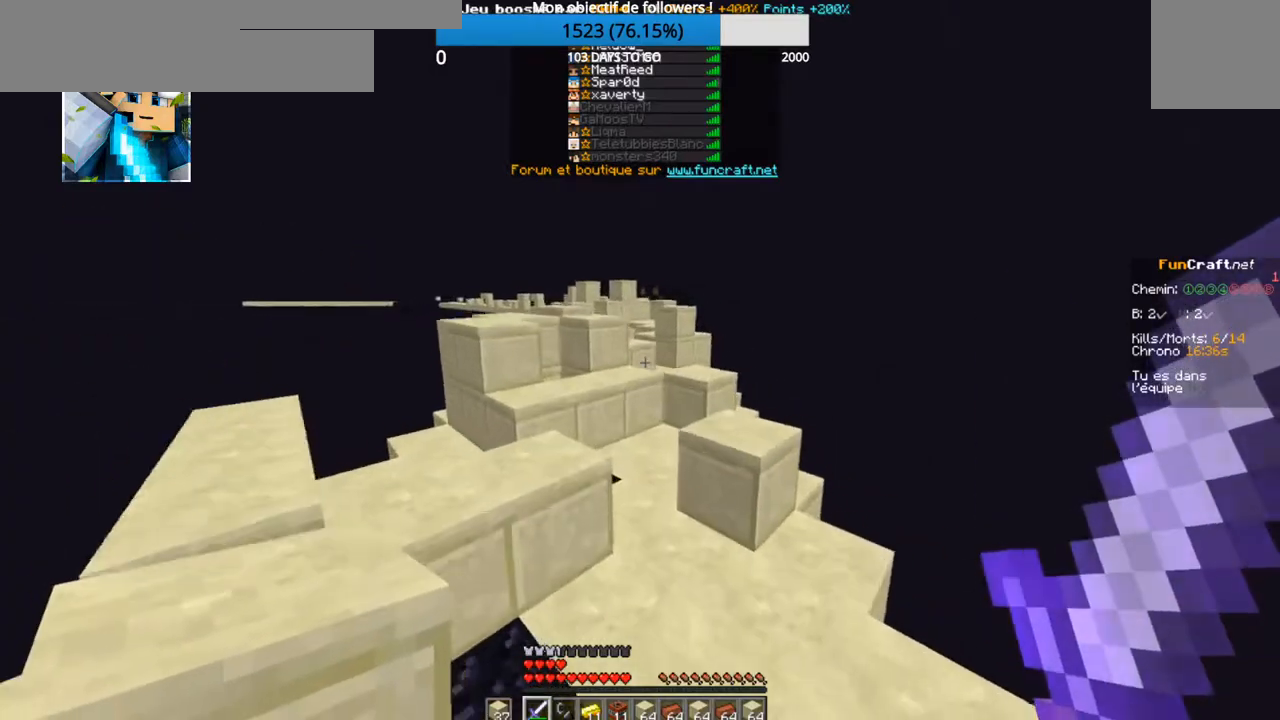
{"keys": ["z"], "events": []}
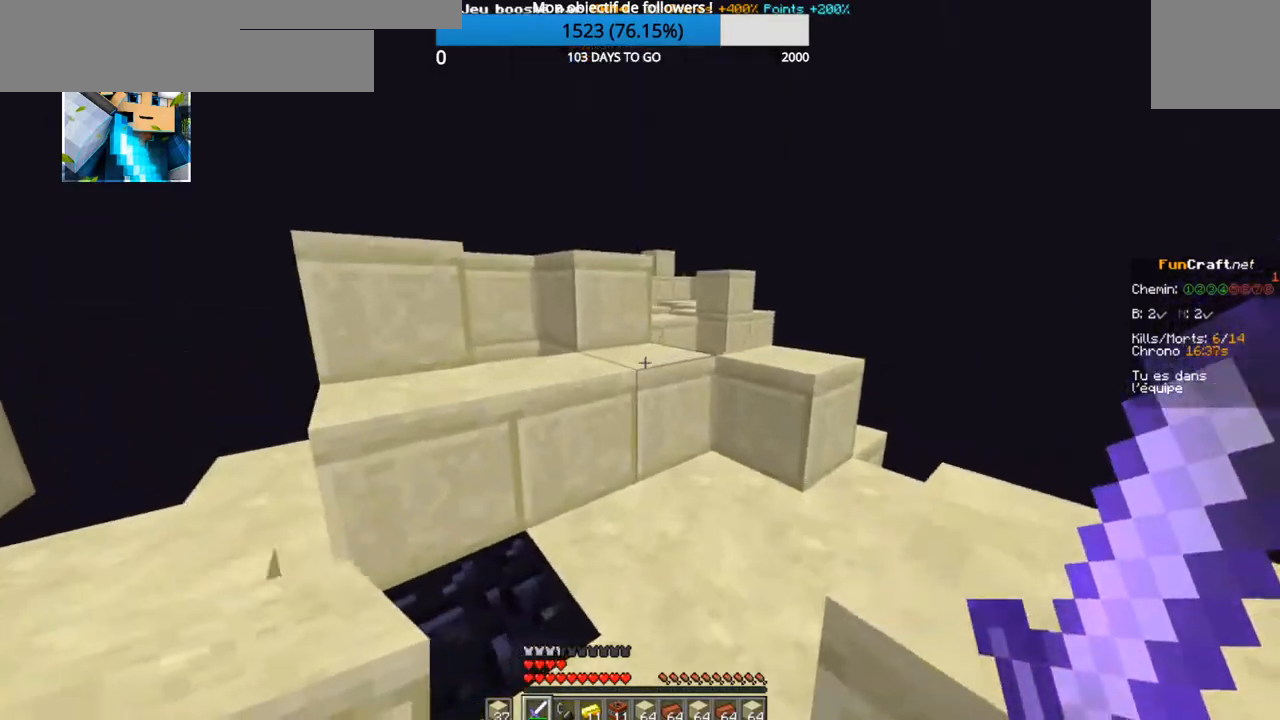
{"keys": ["z"], "events": []}
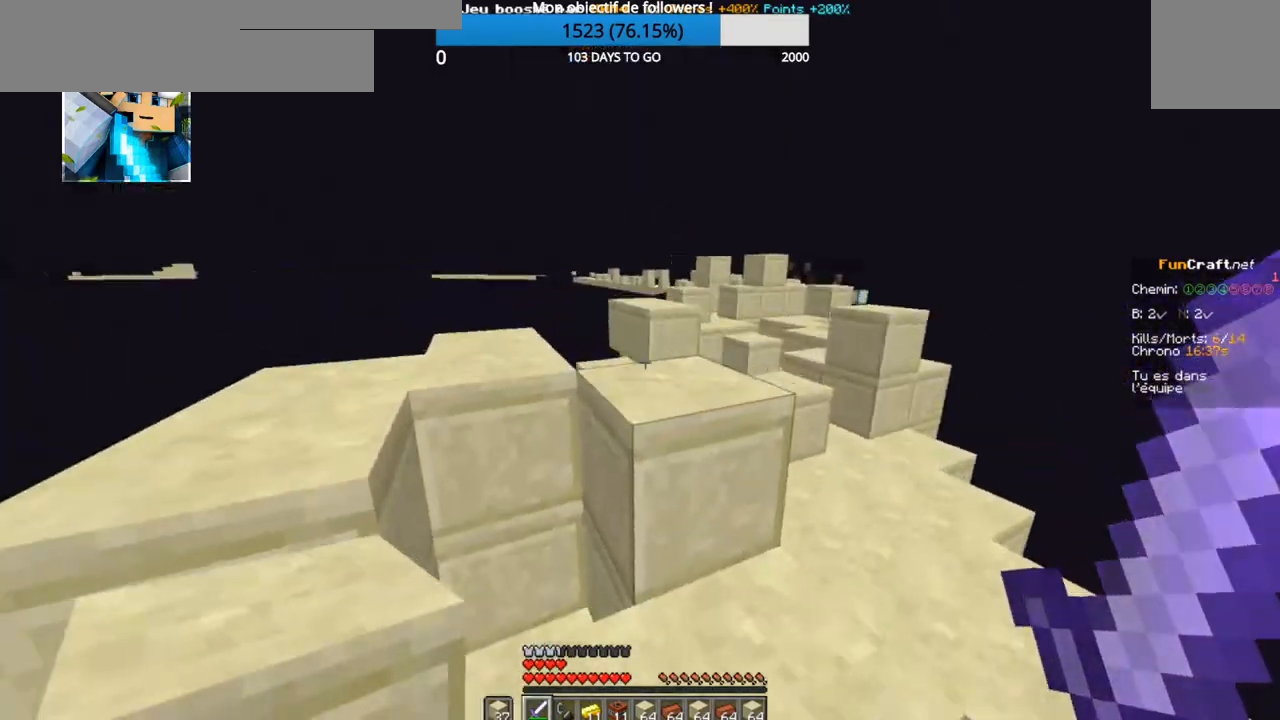
{"keys": ["z"], "events": []}
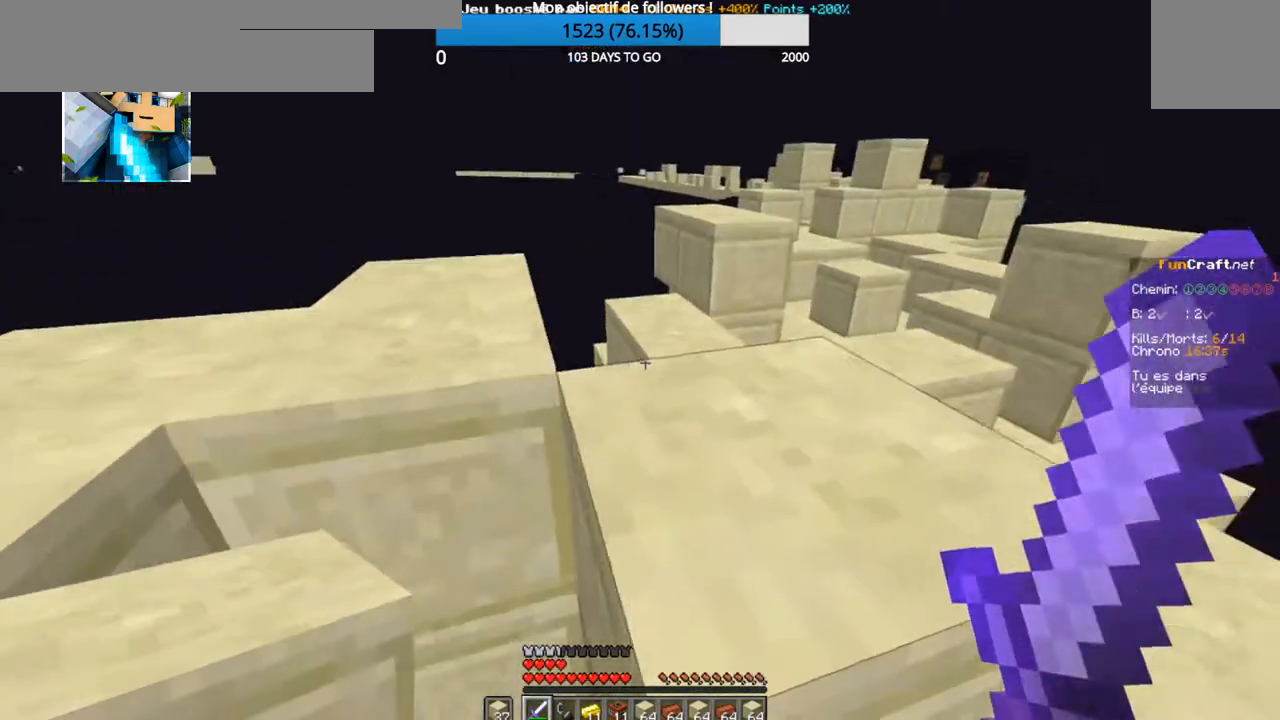
{"keys": ["z"], "events": []}
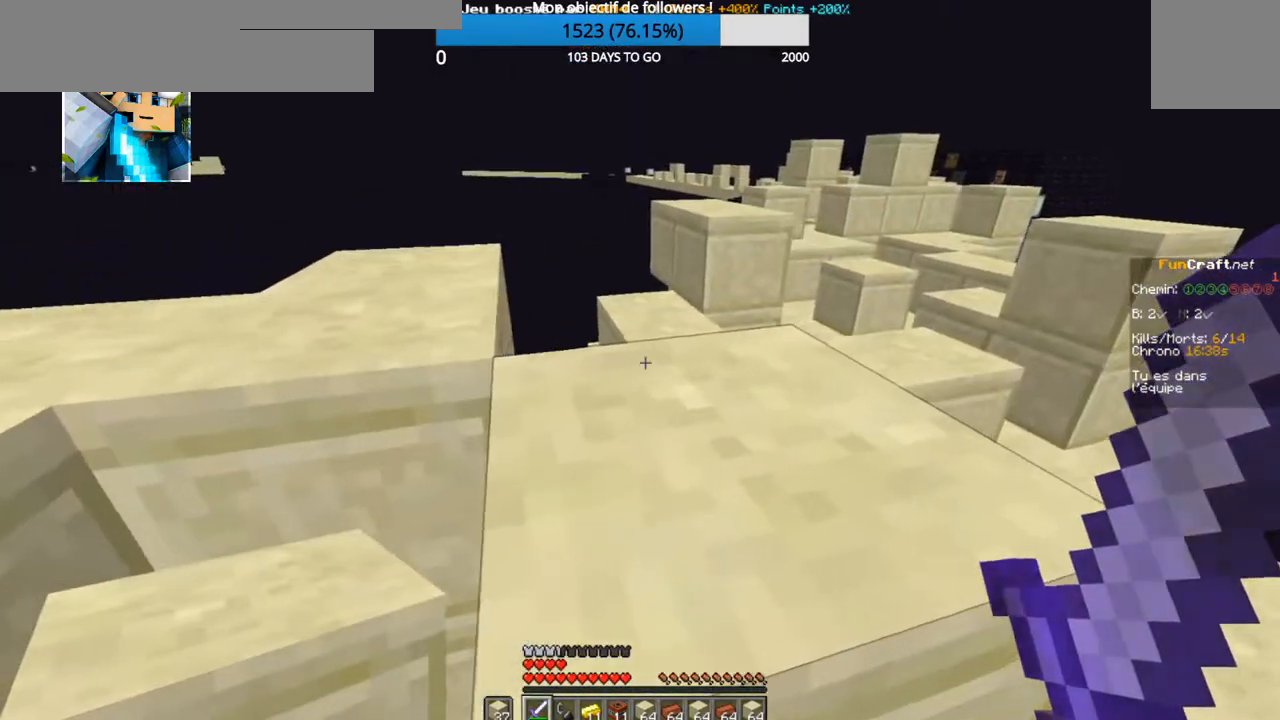
{"keys": ["z"], "events": []}
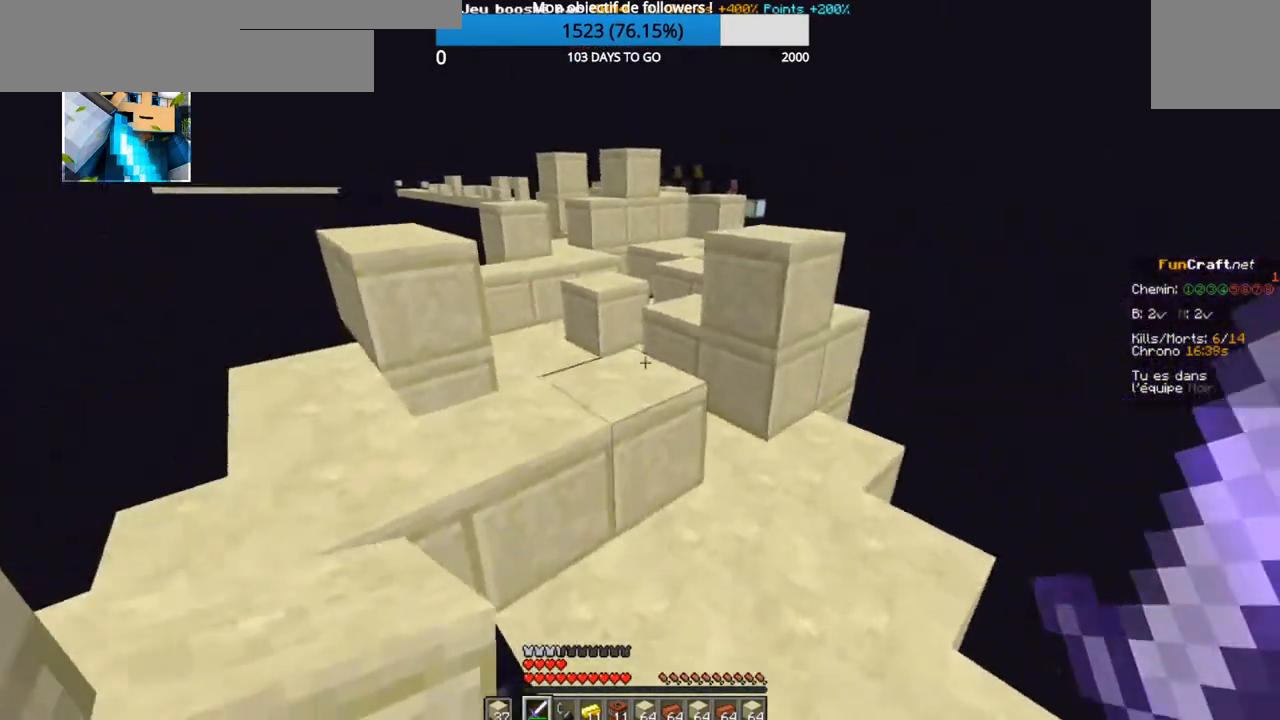
{"keys": ["z"], "events": []}
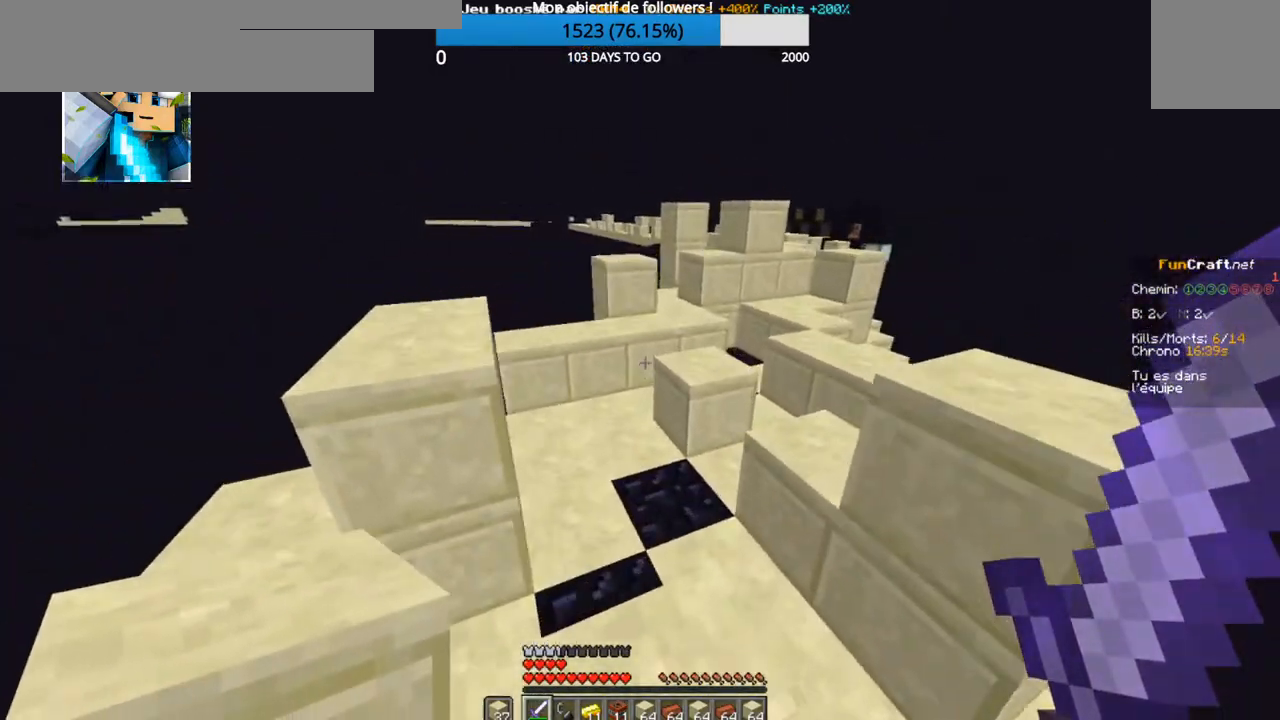
{"keys": ["z"], "events": []}
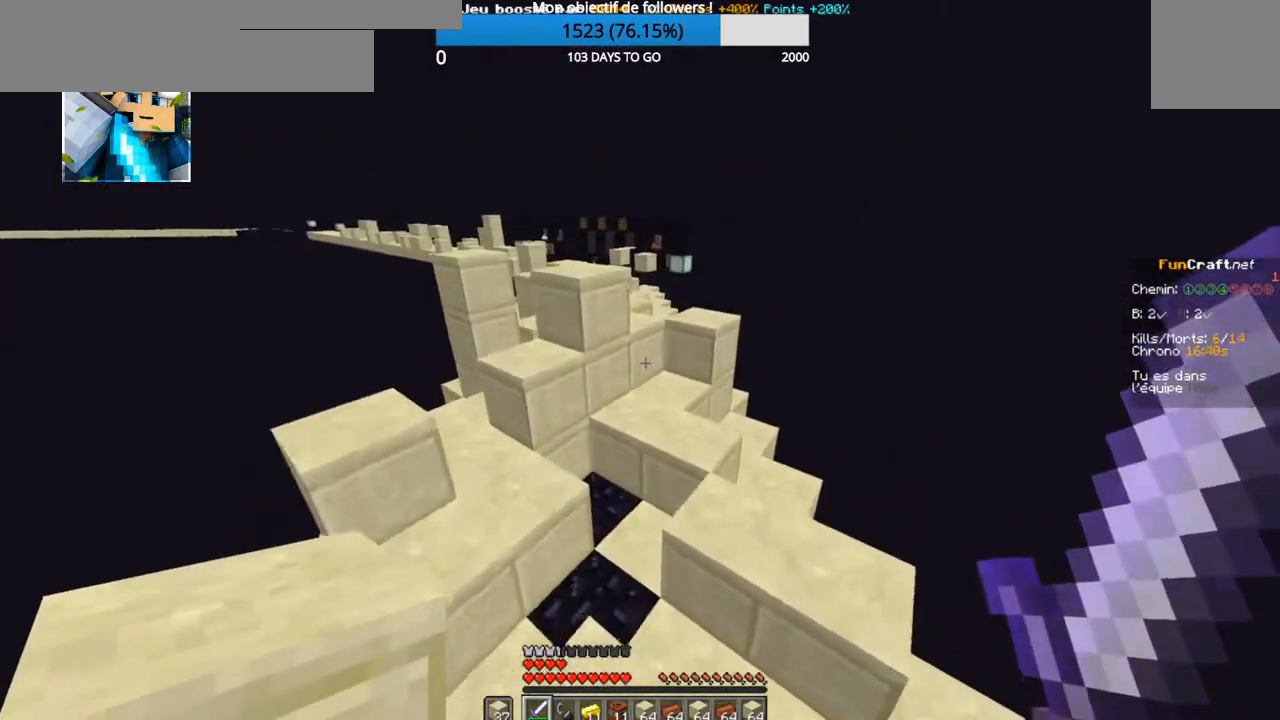
{"keys": ["z"], "events": []}
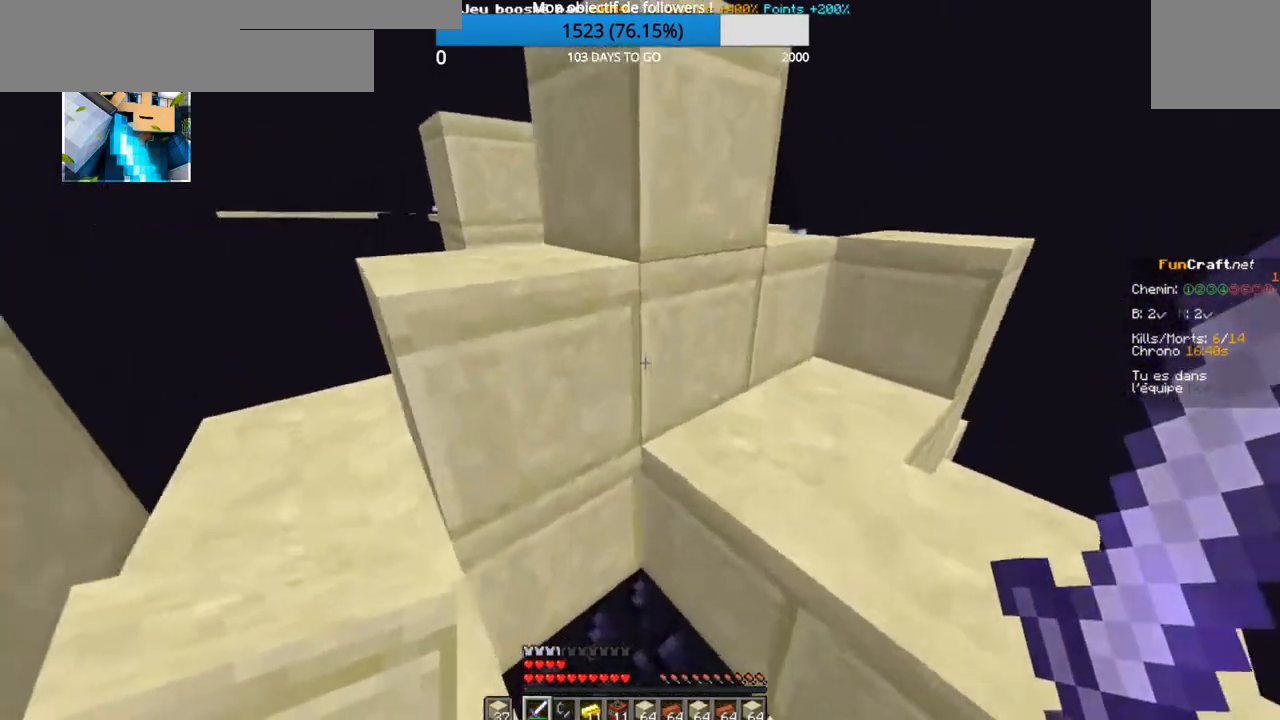
{"keys": ["z"], "events": []}
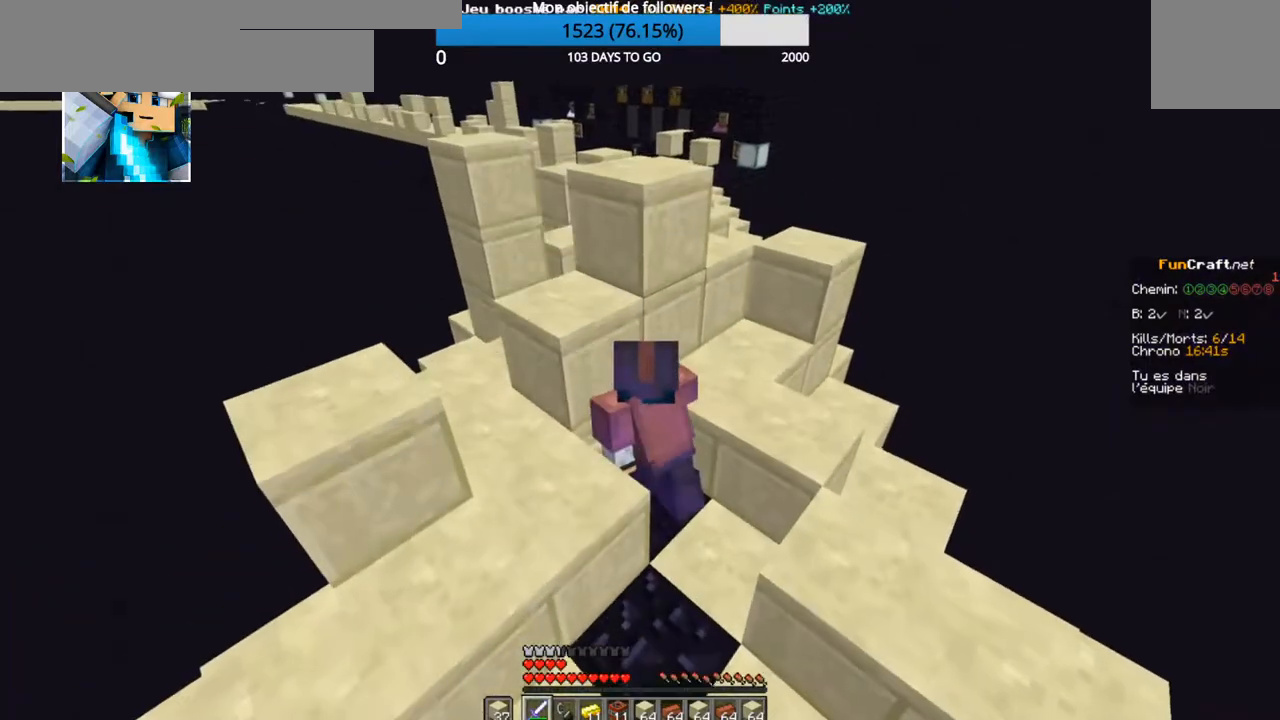
{"keys": ["z"], "events": []}
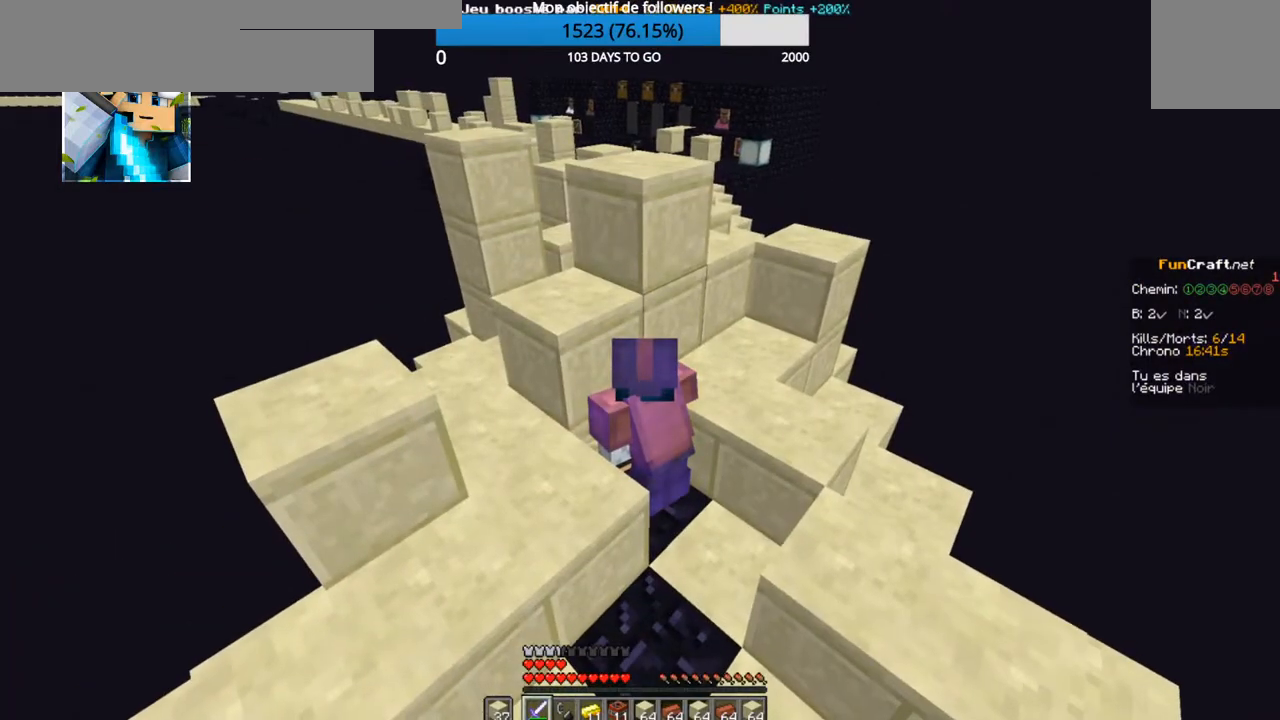
{"keys": ["z"], "events": []}
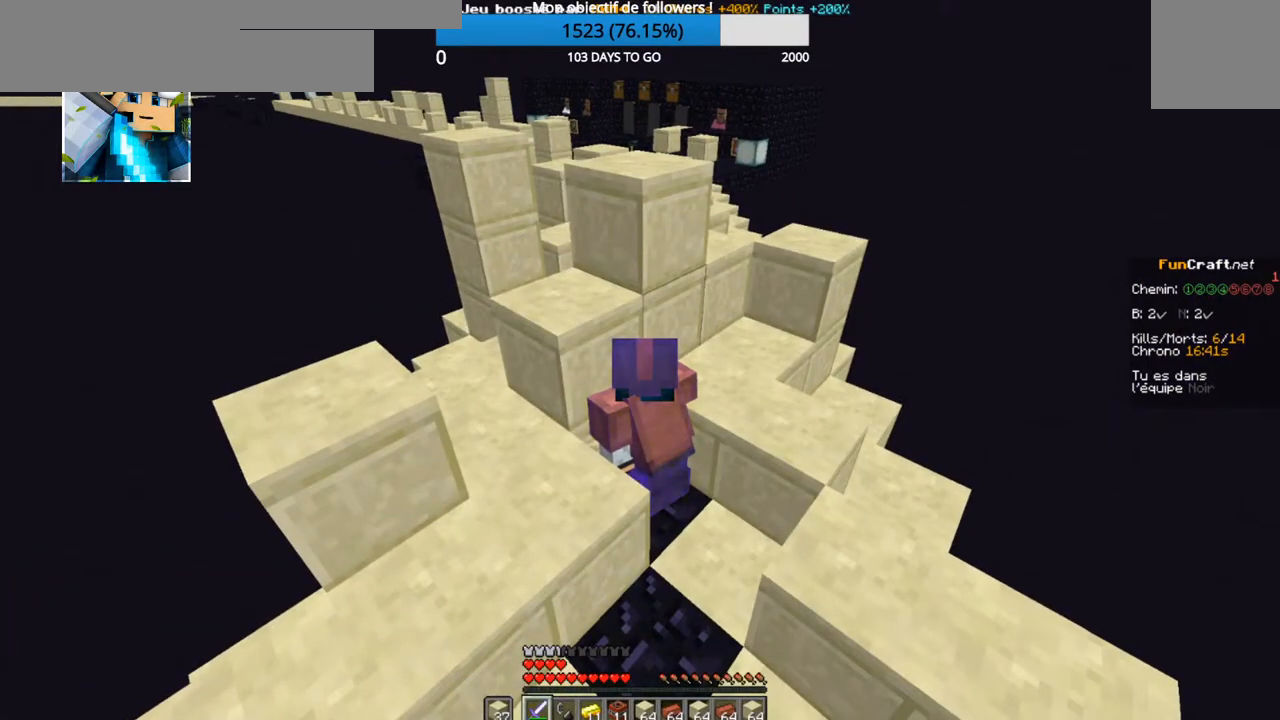
{"keys": ["z"], "events": []}
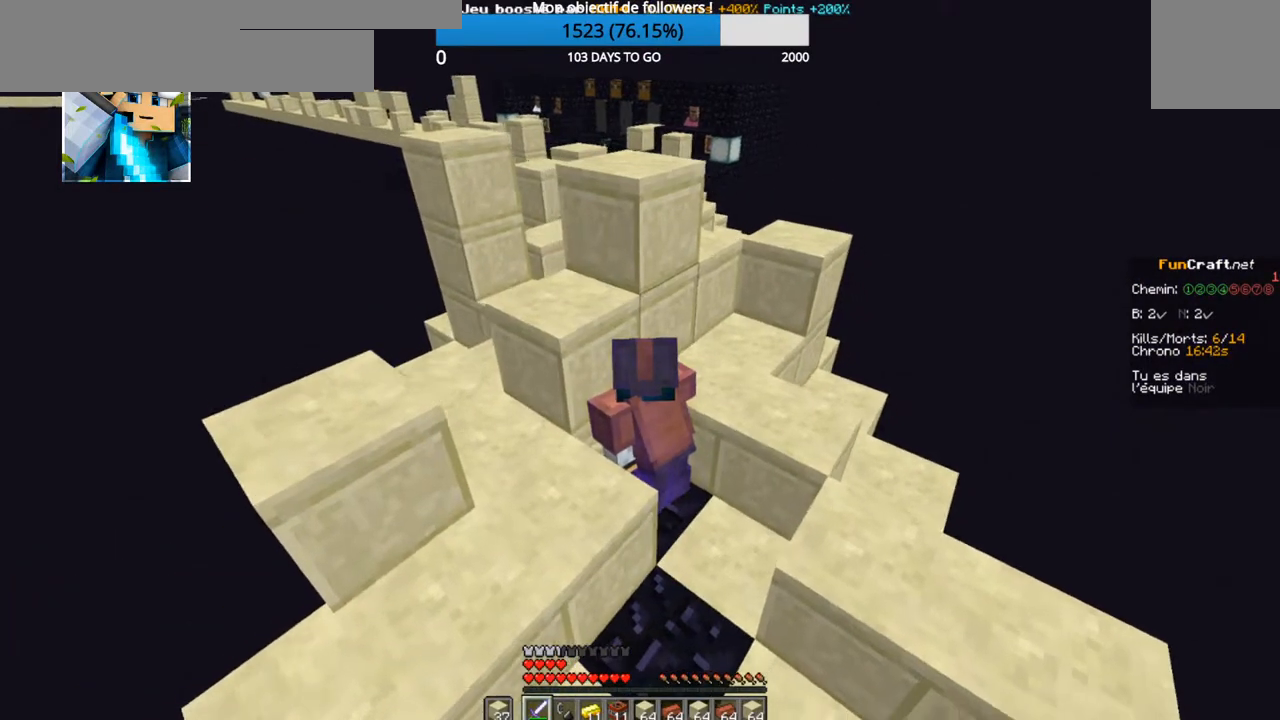
{"keys": ["s"], "events": [[134, "z", "up"], [250, "q", "down"], [334, "s", "down"], [500, "q", "up"]]}
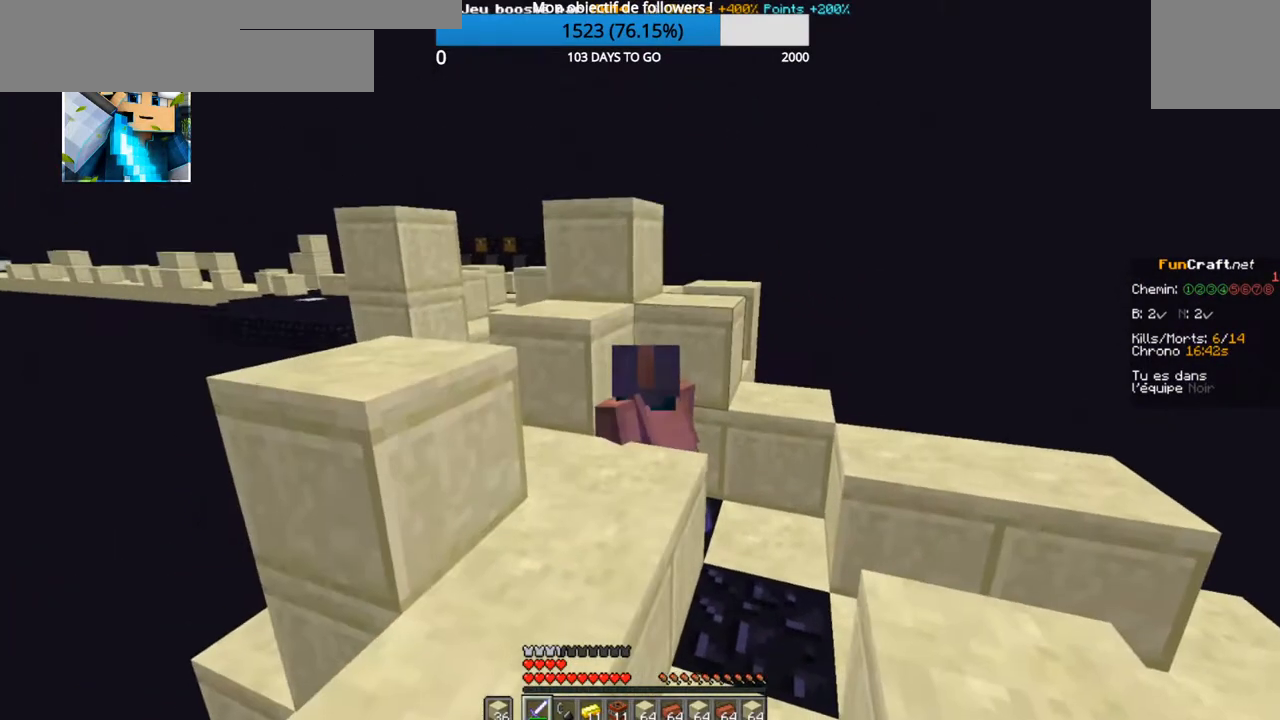
{"keys": [], "events": [[67, "s", "up"]]}